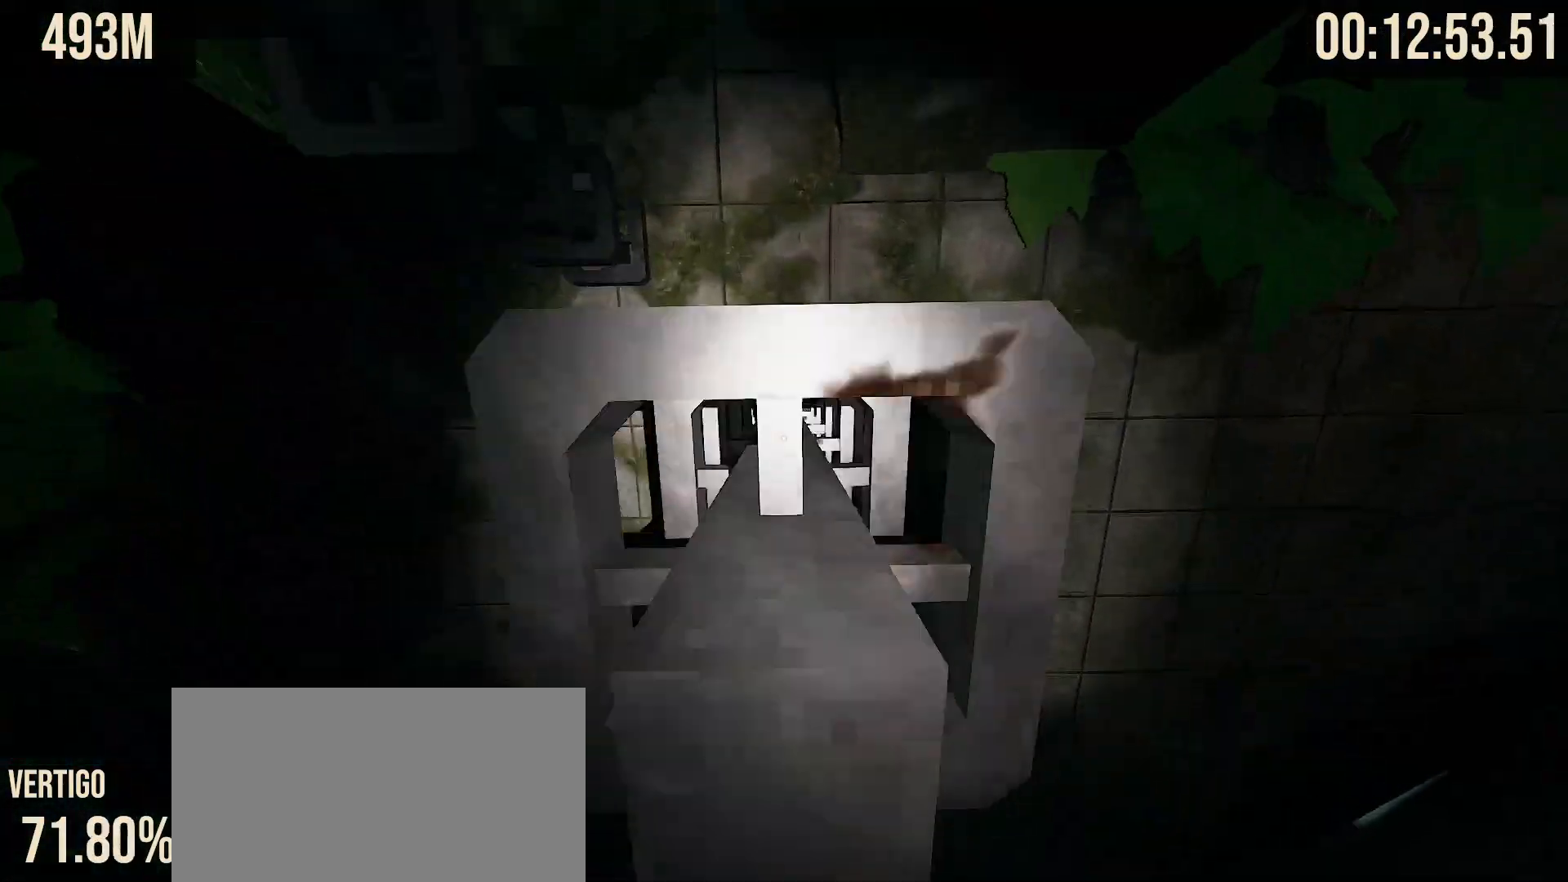
Gameplay with keyboard and mouse; each line is a JSON object with the keys and mouse buttons held at the frame after it. "events" lists presses ("down") and releases ("up") of "a", "d", "s", "shift", "space", "tab", "w", "mouse_left", "mouse_wheel", "mouse_right", "mouse_mb4" and "mouse_mb5" between this image and that frame as [ms after this image, input, new state], when the widget could be followed in between. "mouse_left", "mouse_wheel", "mouse_right", "mouse_mb4", "mouse_mb5" = the "left", "wheel", "right", "mb4", "mb5" buttons of the "mouse" list. No other keys are recorded. "wheel" means that the mouse wheel is clicked or scrolled. Mouse movement is not recorded.
{"keys": ["space"], "mouse": [], "events": []}
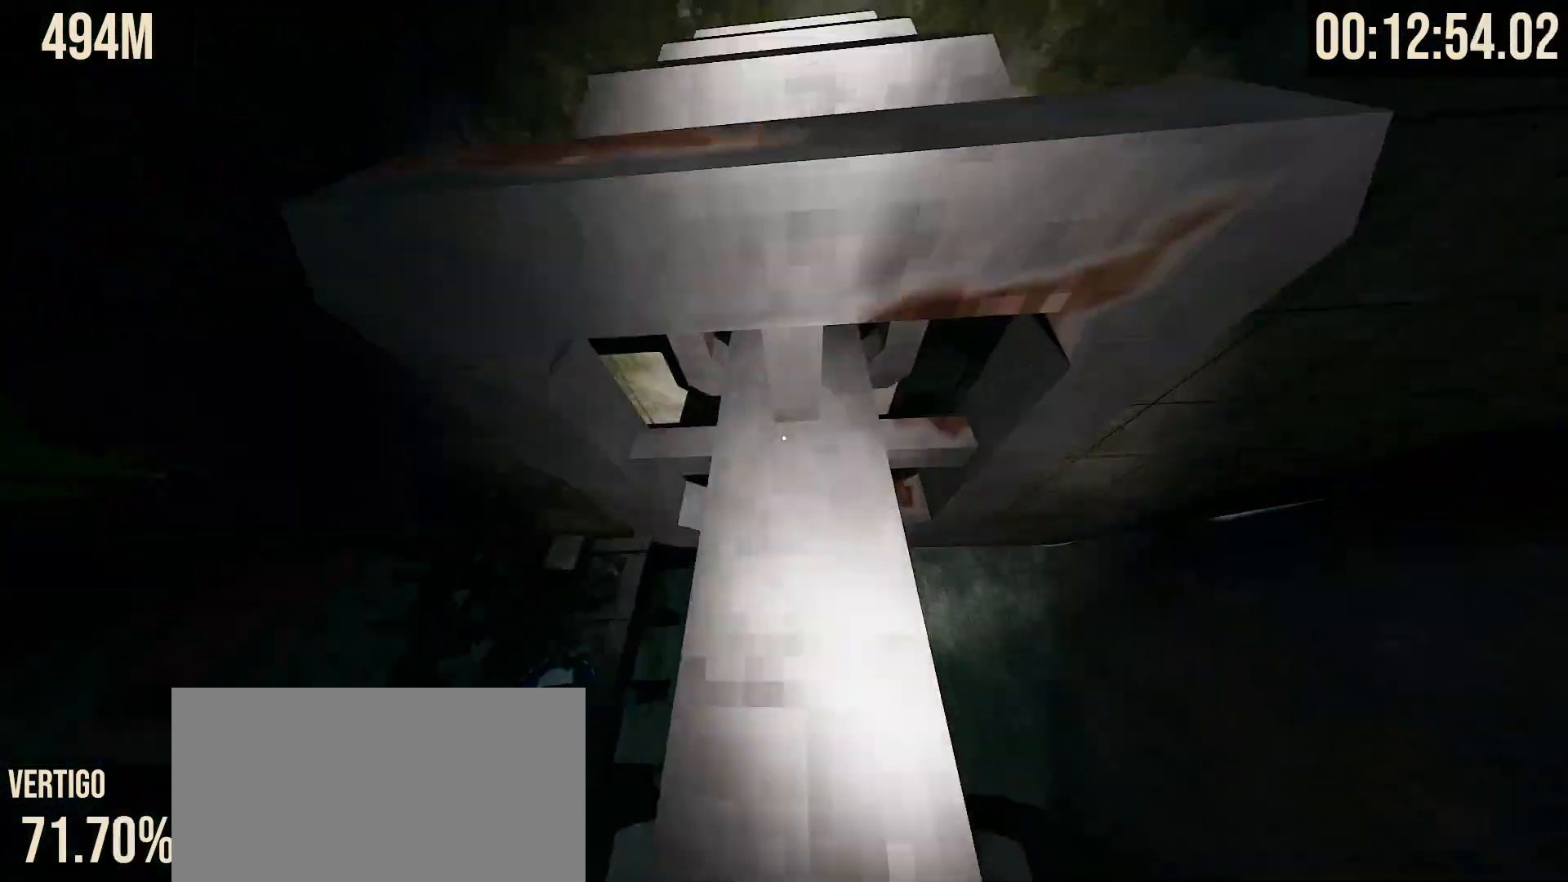
{"keys": ["space"], "mouse": [], "events": []}
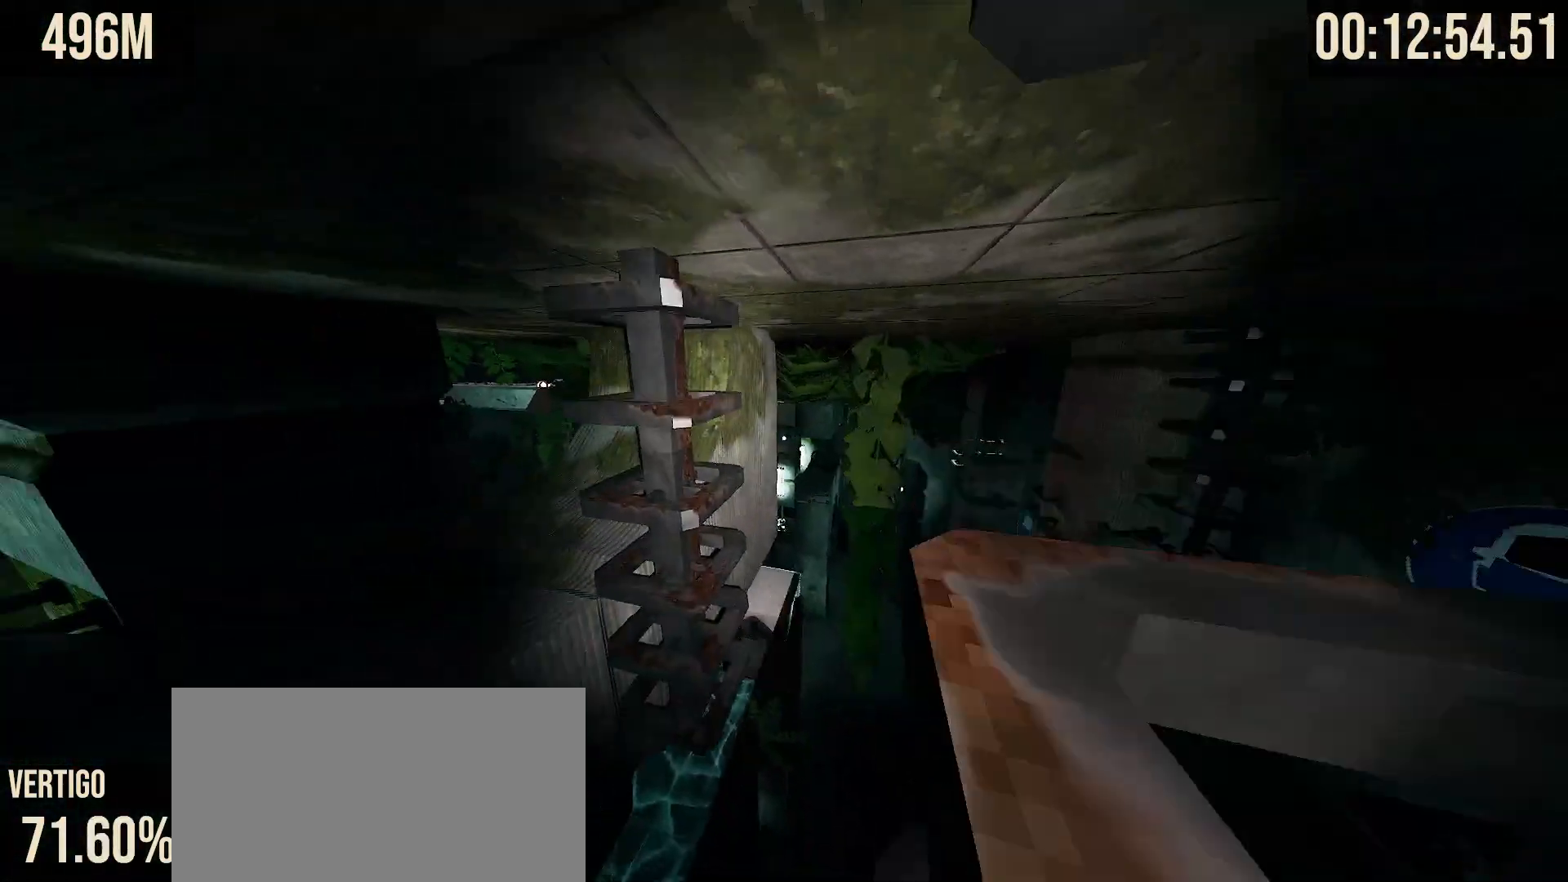
{"keys": ["space", "w"], "mouse": [], "events": [[467, "w", "down"]]}
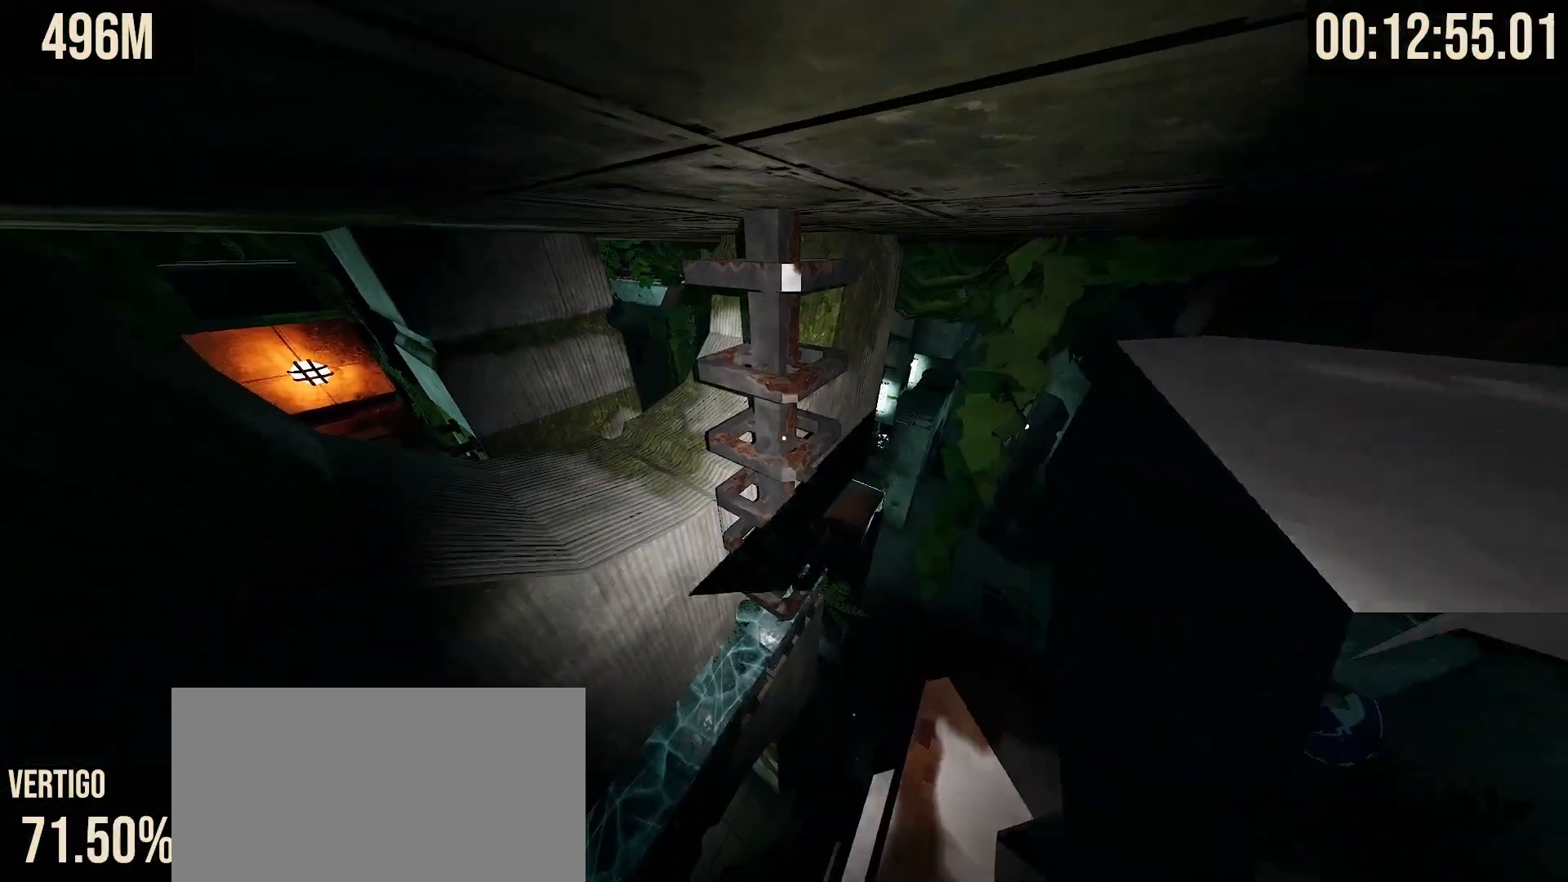
{"keys": [], "mouse": [], "events": [[500, "space", "up"], [500, "w", "up"]]}
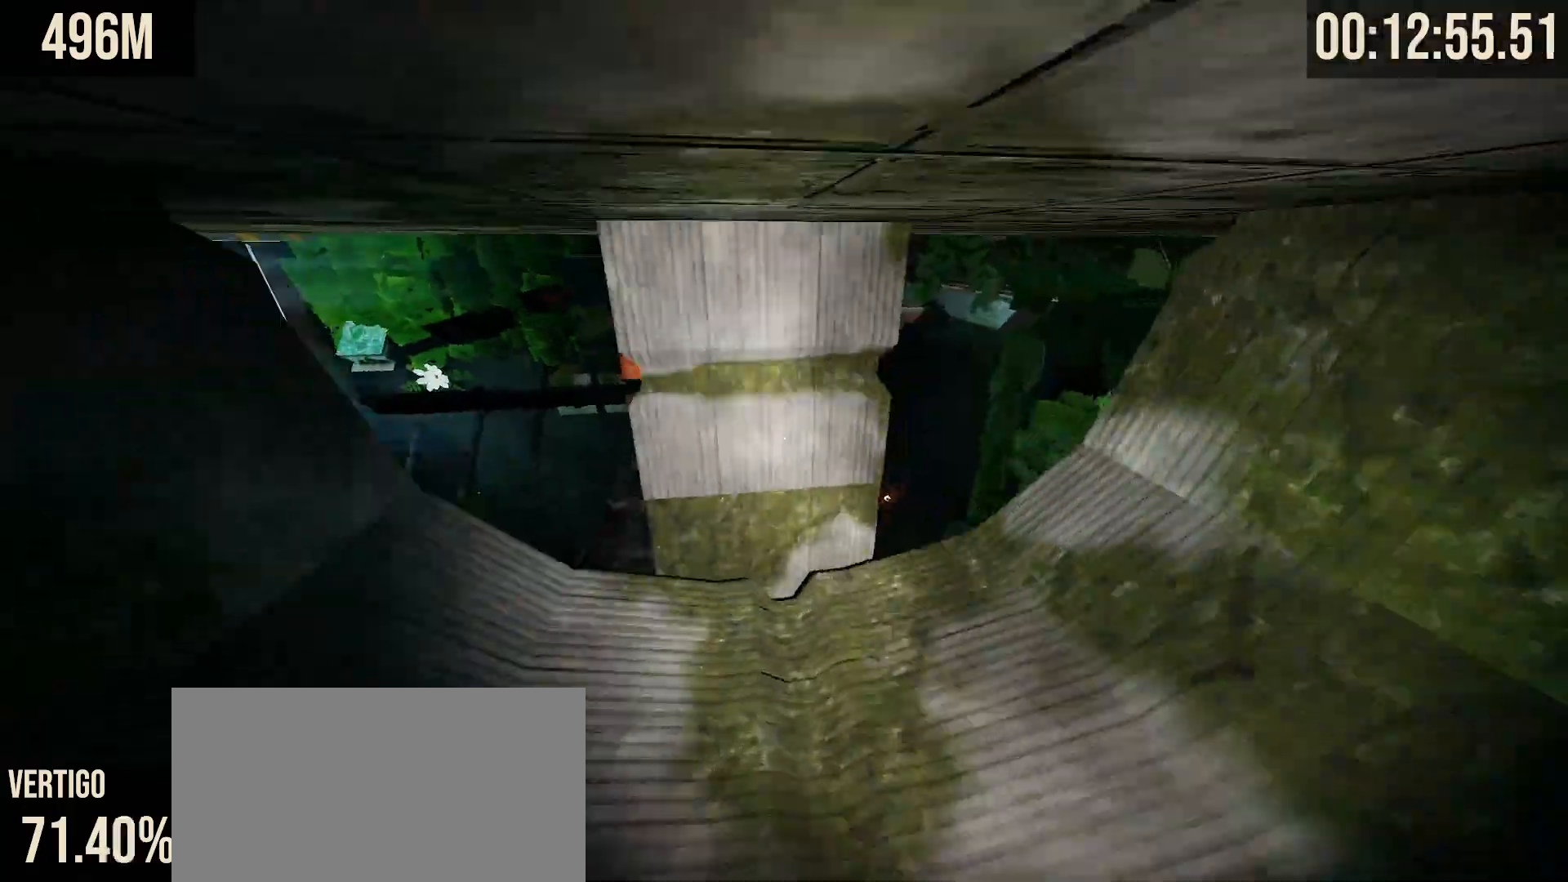
{"keys": ["w"], "mouse": [], "events": [[117, "a", "down"], [283, "a", "up"], [467, "w", "down"]]}
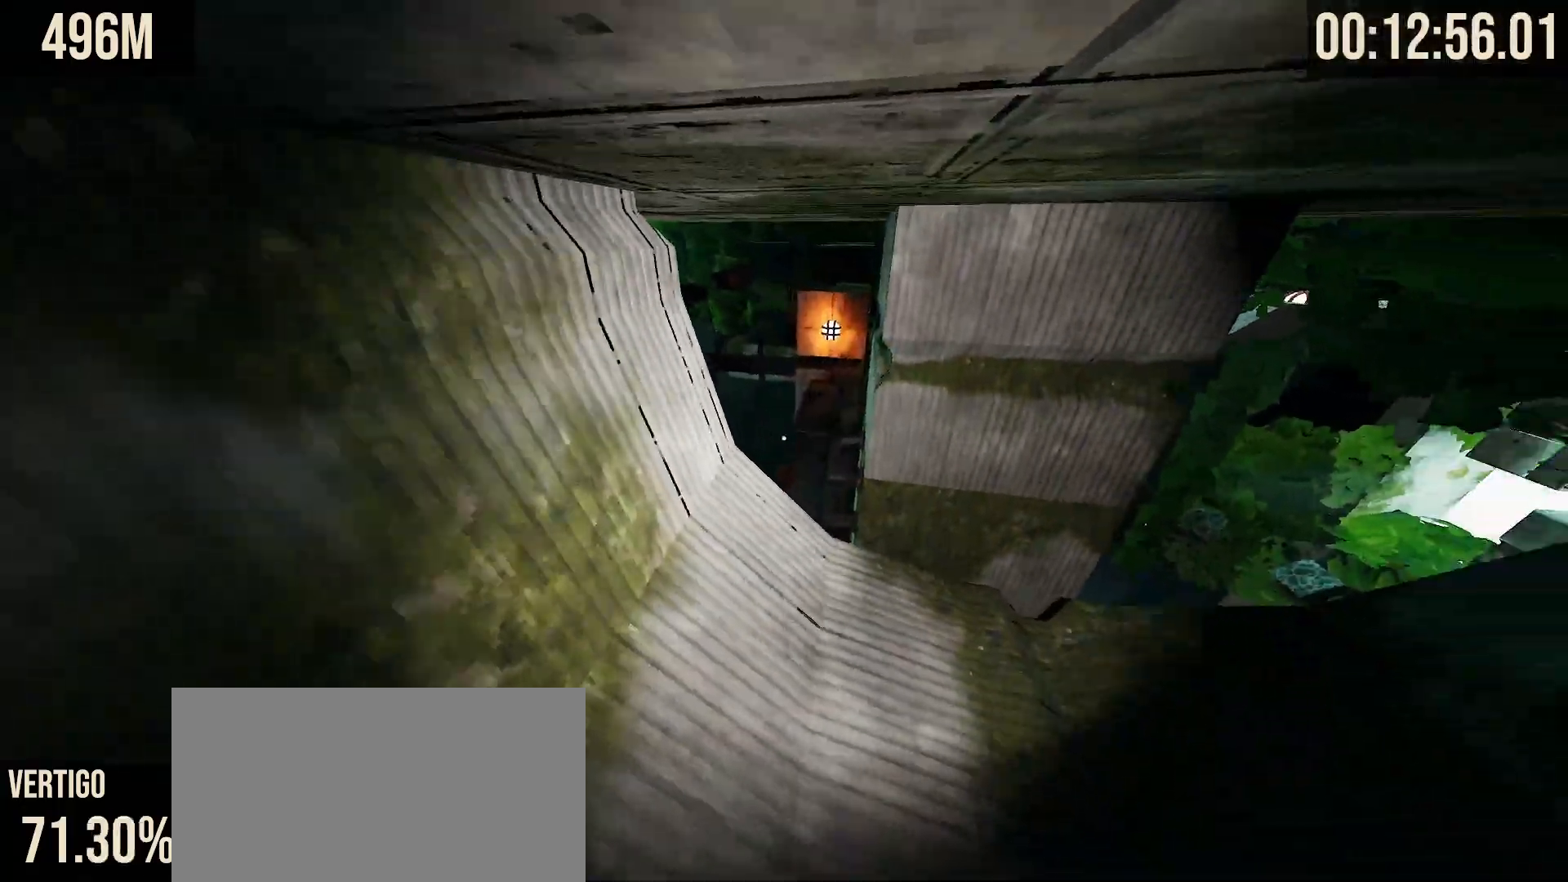
{"keys": ["w"], "mouse": [], "events": [[400, "space", "down"], [500, "space", "up"]]}
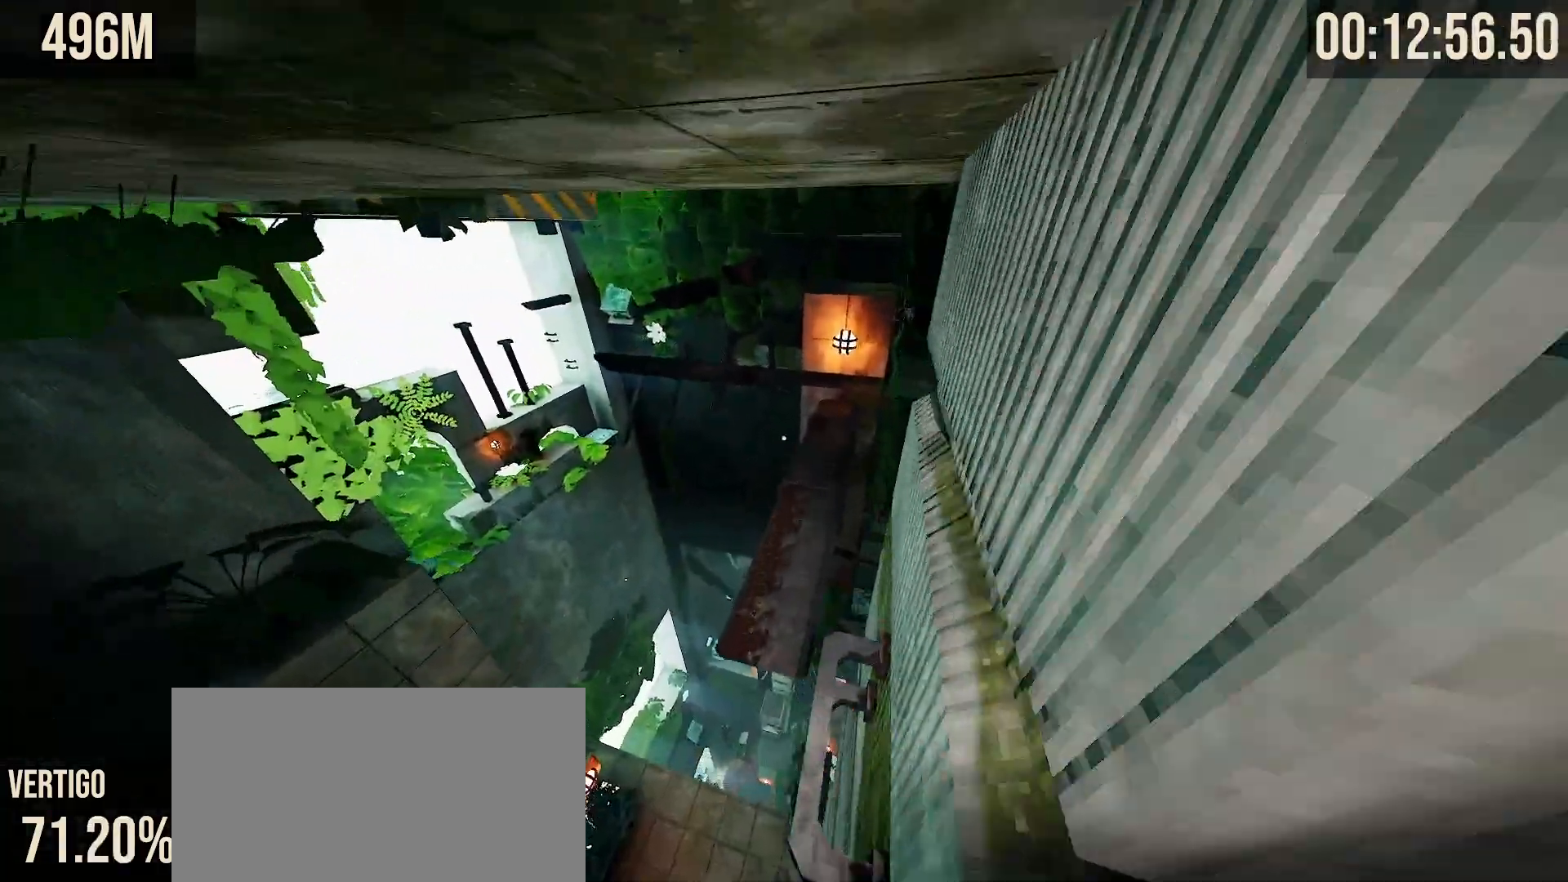
{"keys": [], "mouse": [], "events": [[50, "d", "down"], [117, "shift", "down"], [150, "w", "up"], [417, "d", "up"], [483, "shift", "up"]]}
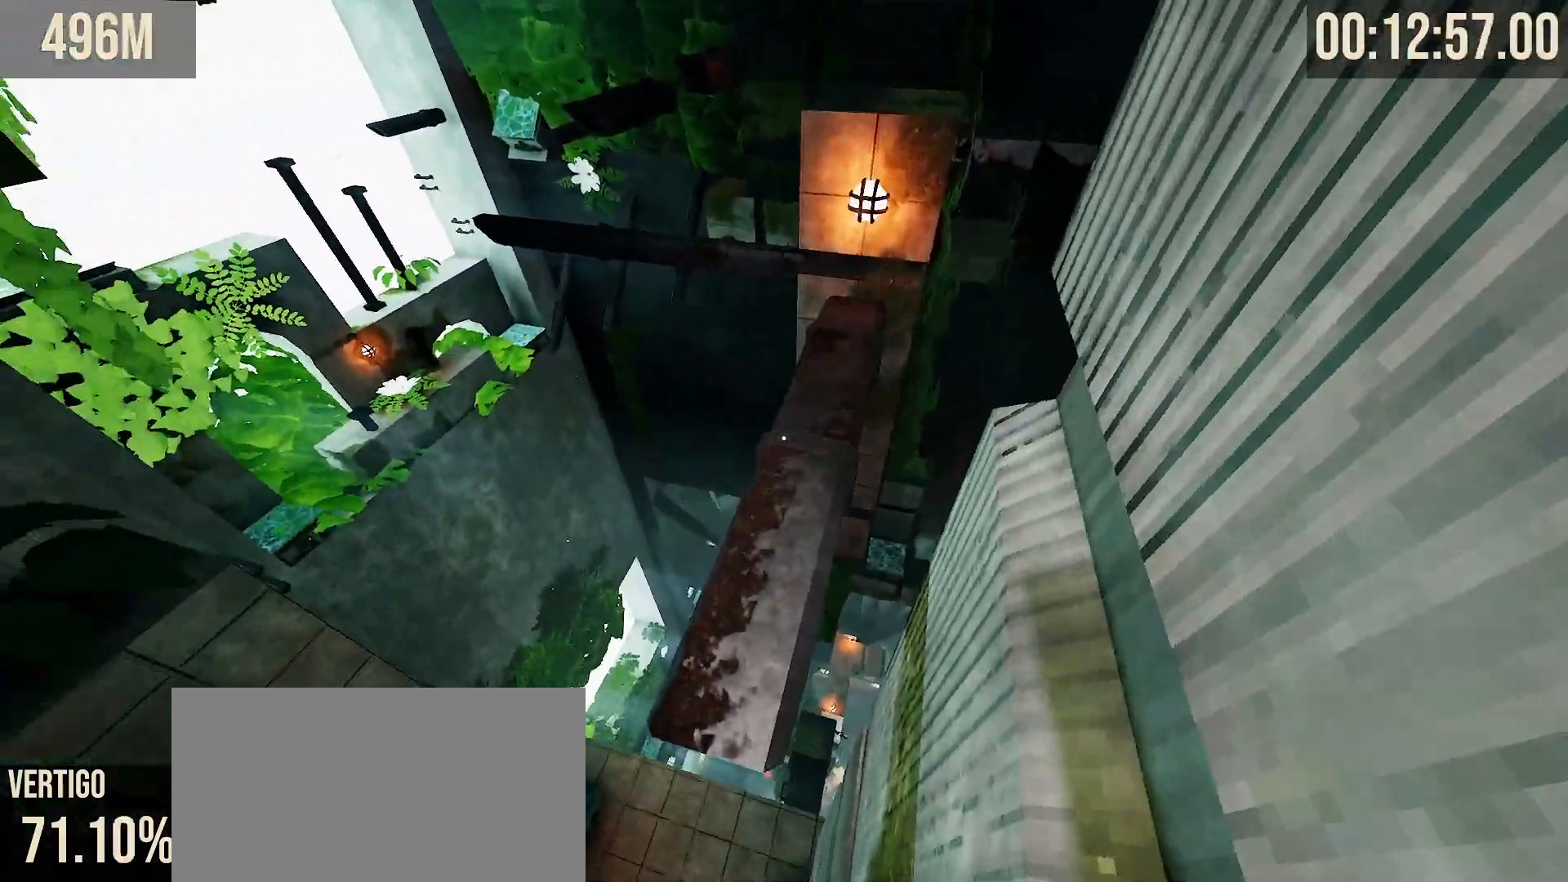
{"keys": ["w"], "mouse": [], "events": [[17, "w", "down"], [67, "space", "down"], [167, "space", "up"]]}
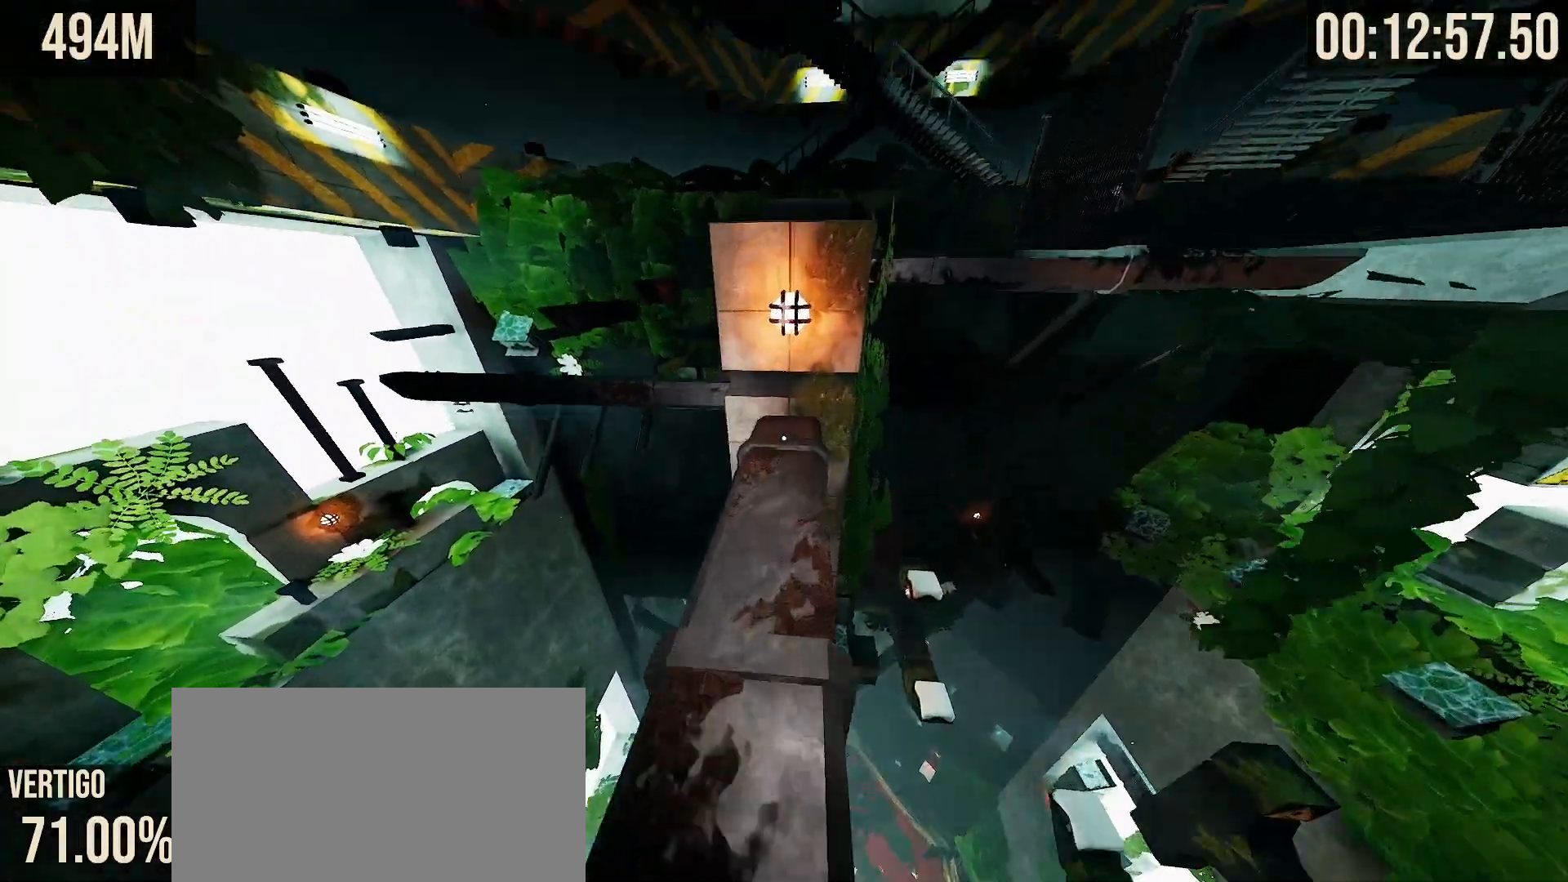
{"keys": ["space", "w"], "mouse": [], "events": [[467, "space", "down"]]}
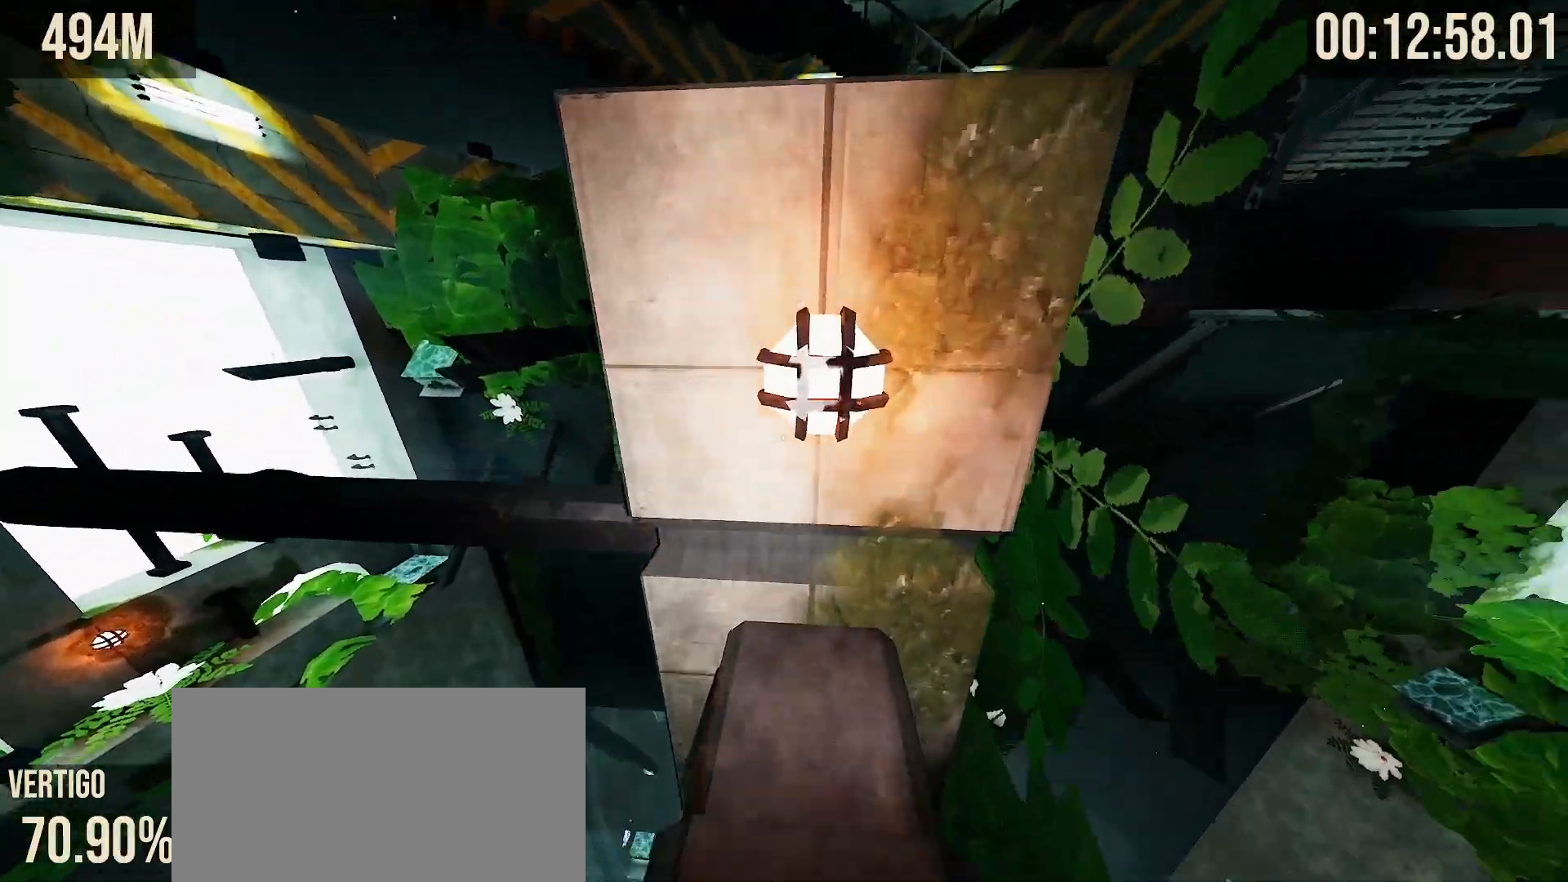
{"keys": ["w"], "mouse": [], "events": [[67, "space", "up"], [150, "space", "down"], [217, "space", "up"], [300, "space", "down"], [400, "space", "up"]]}
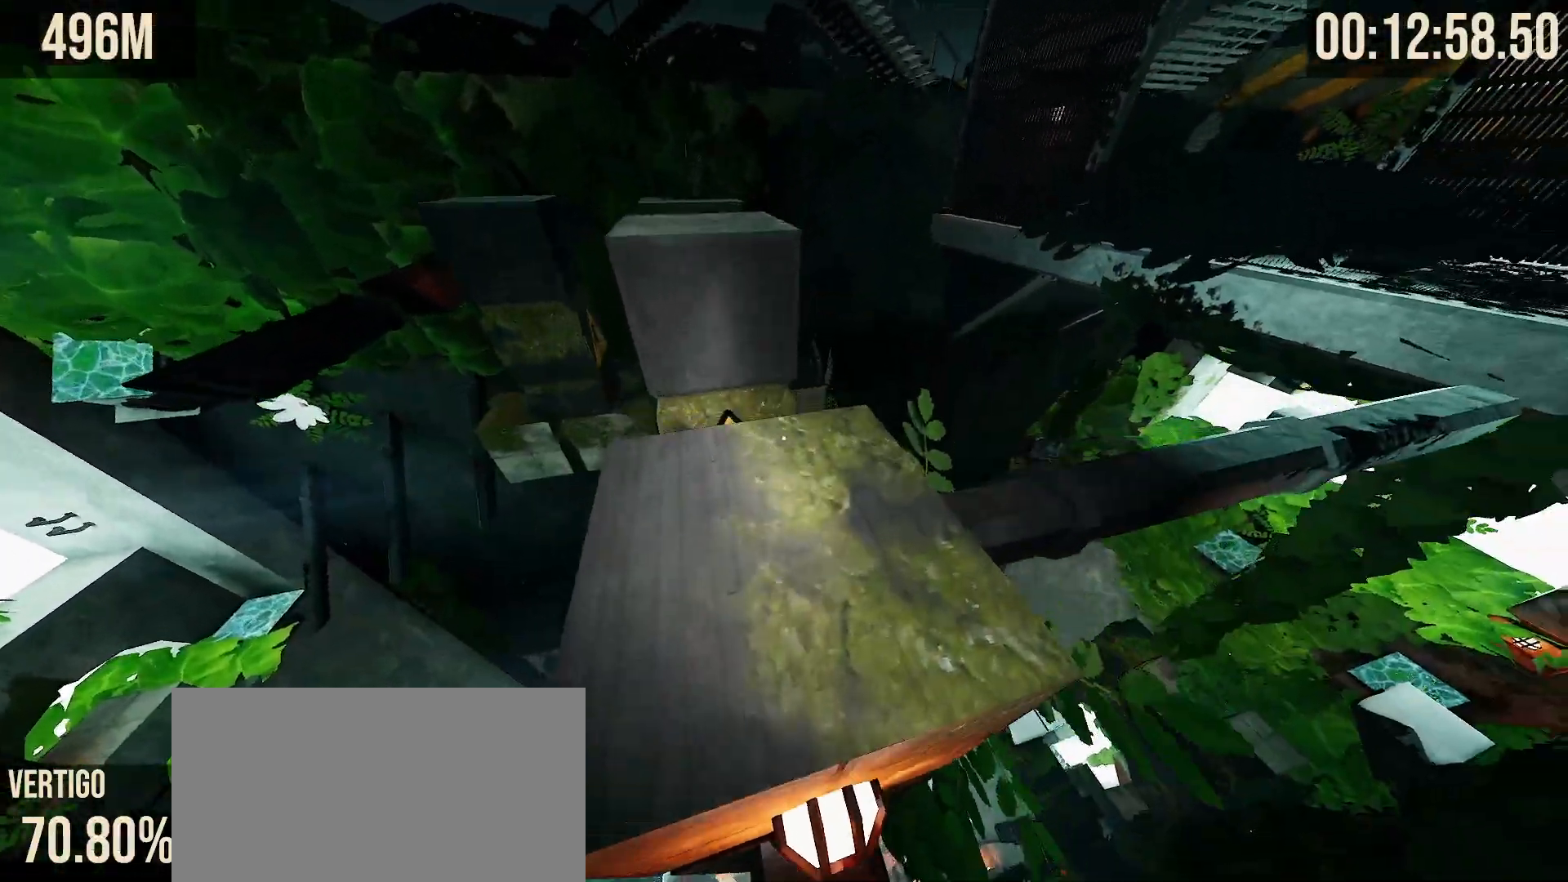
{"keys": ["shift"], "mouse": [], "events": [[33, "shift", "down"], [33, "w", "up"], [217, "a", "down"], [433, "a", "up"]]}
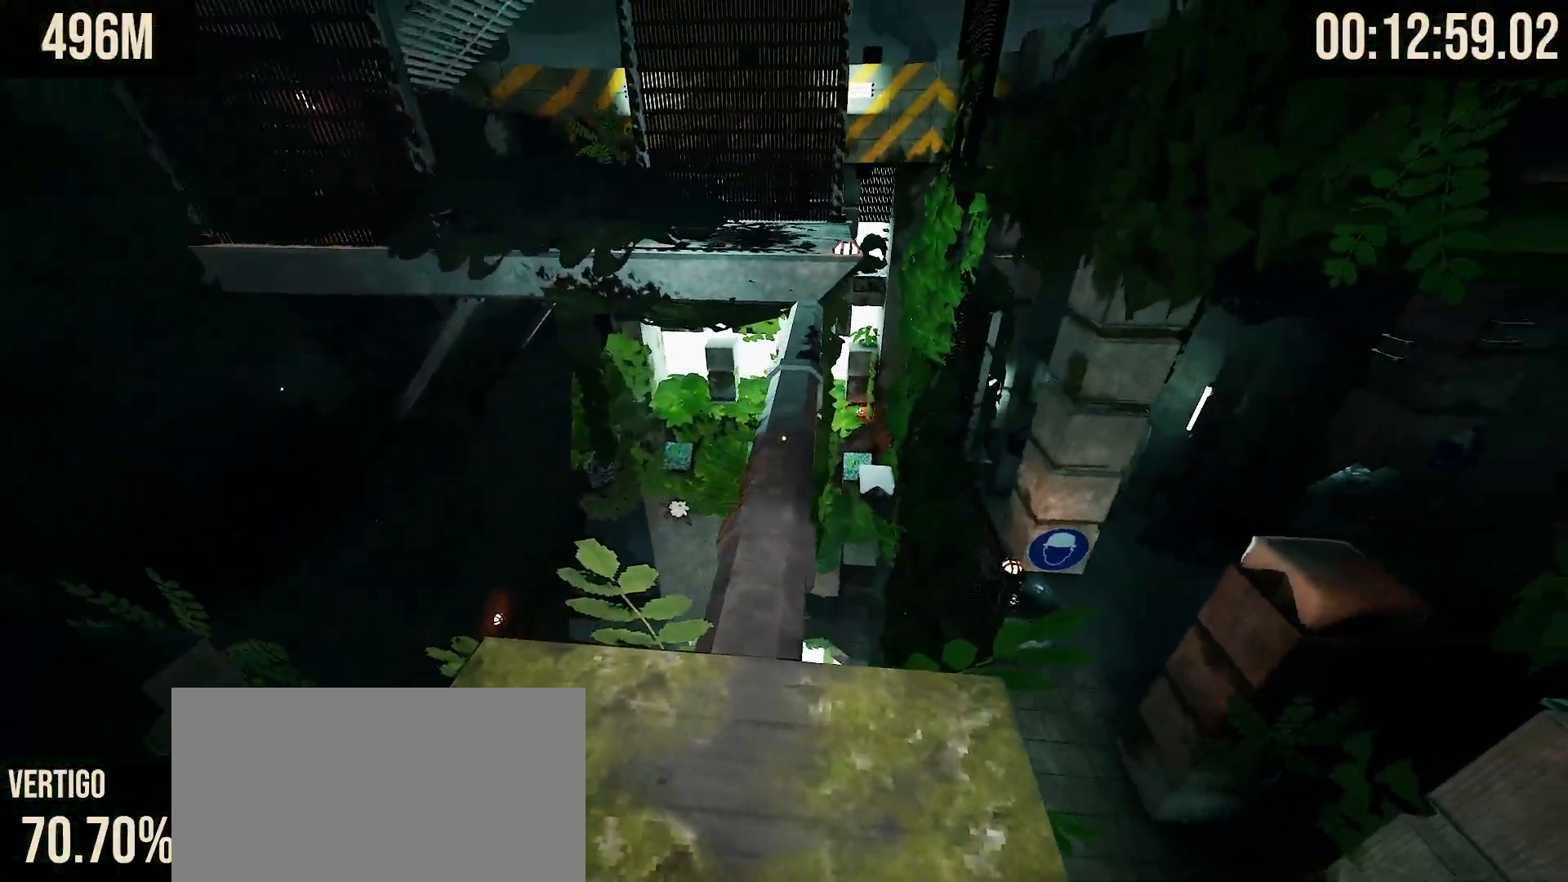
{"keys": ["space", "w"], "mouse": [], "events": [[17, "shift", "up"], [50, "w", "down"], [183, "space", "down"]]}
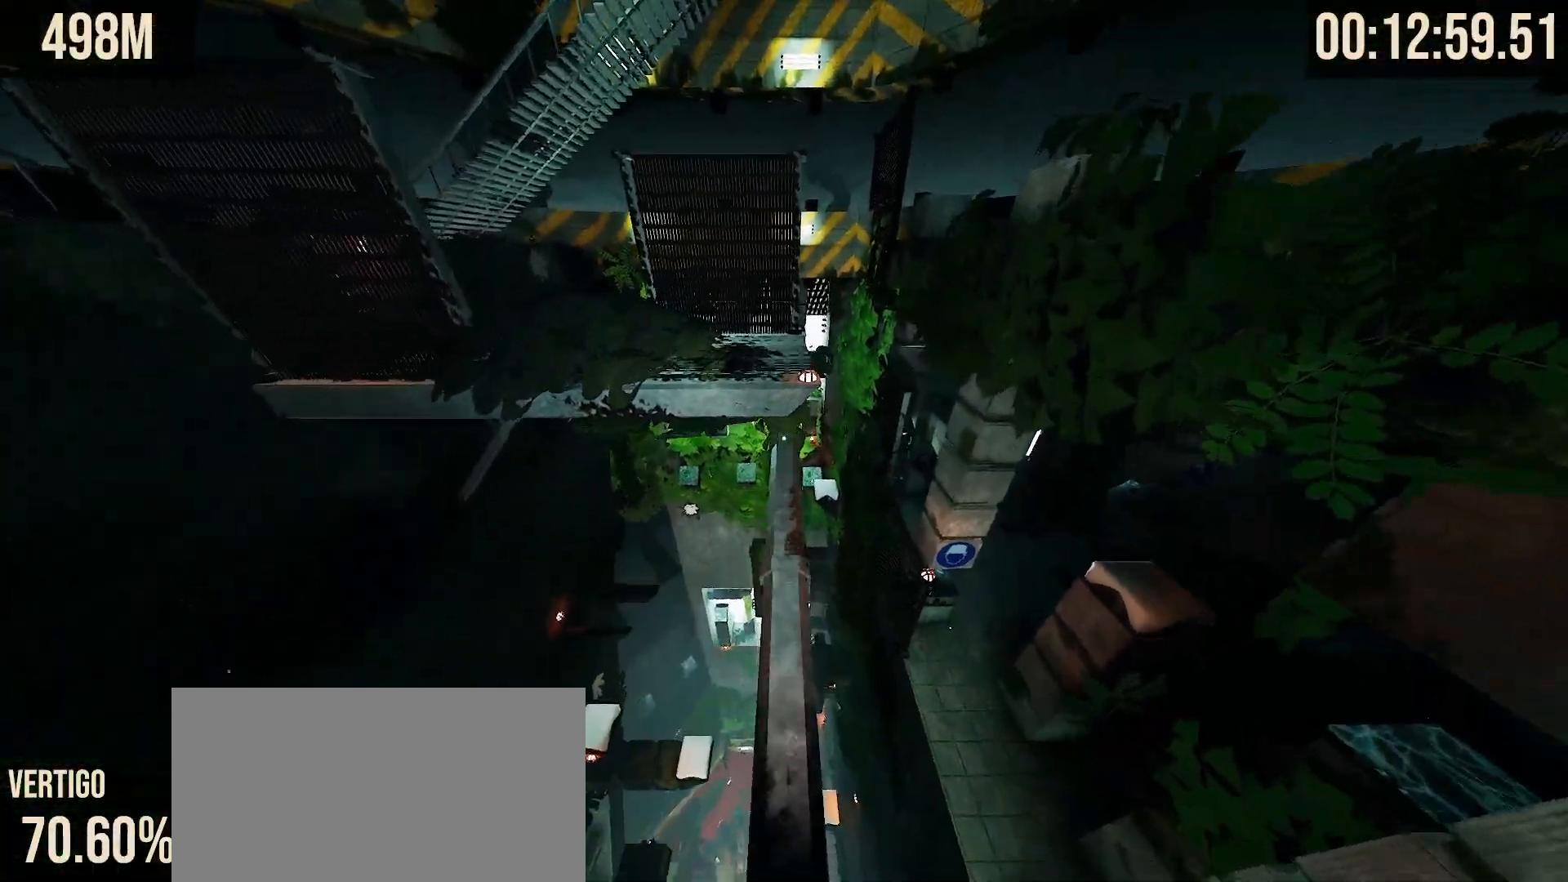
{"keys": ["w"], "mouse": [], "events": [[17, "space", "up"]]}
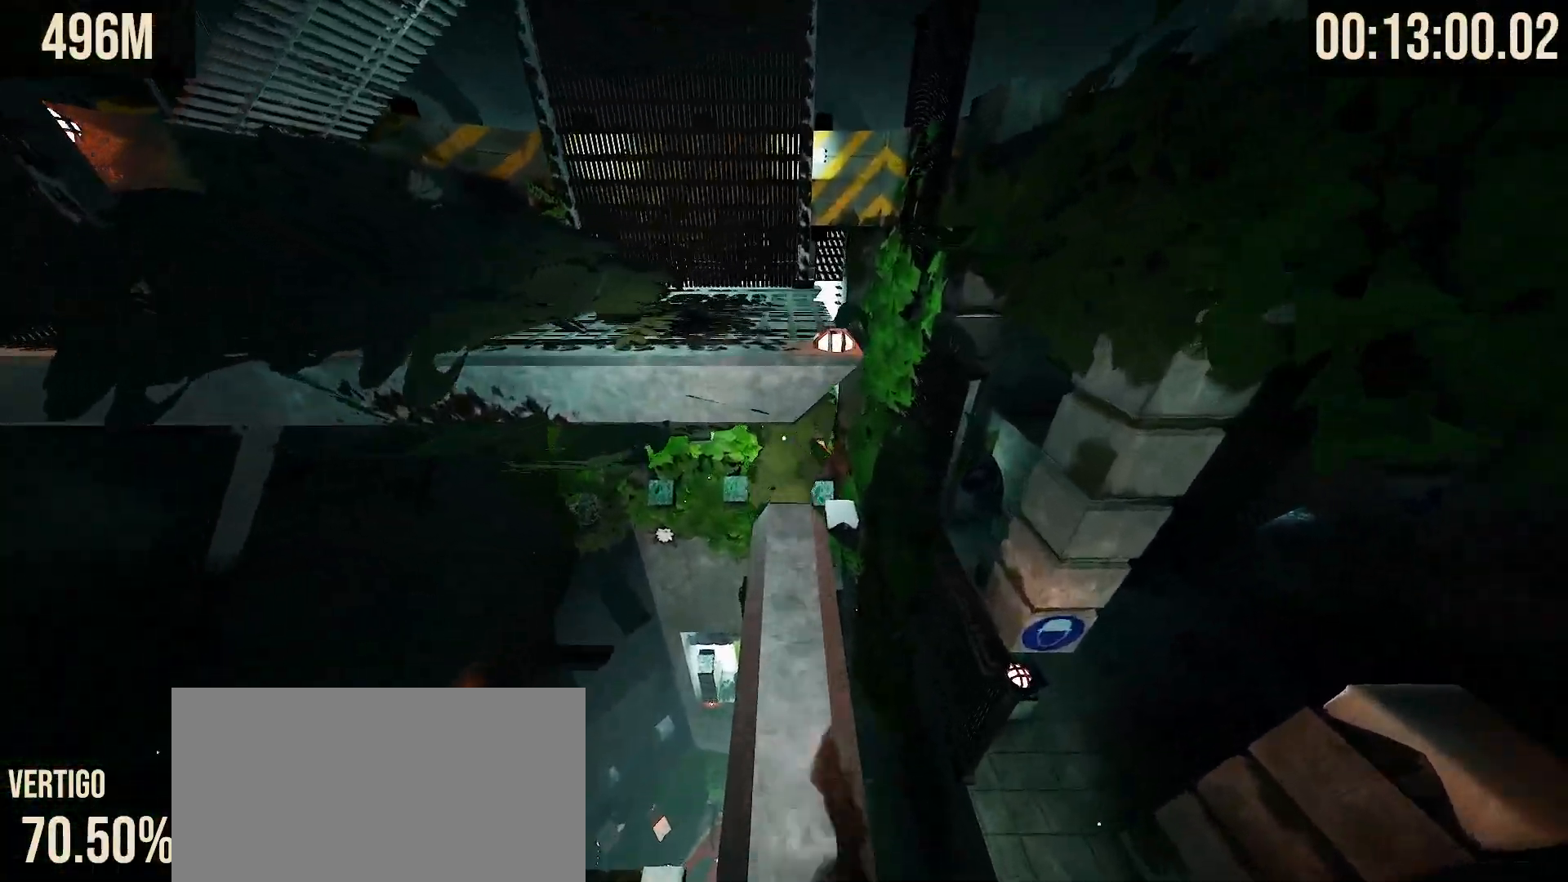
{"keys": ["space", "w"], "mouse": [], "events": [[383, "space", "down"]]}
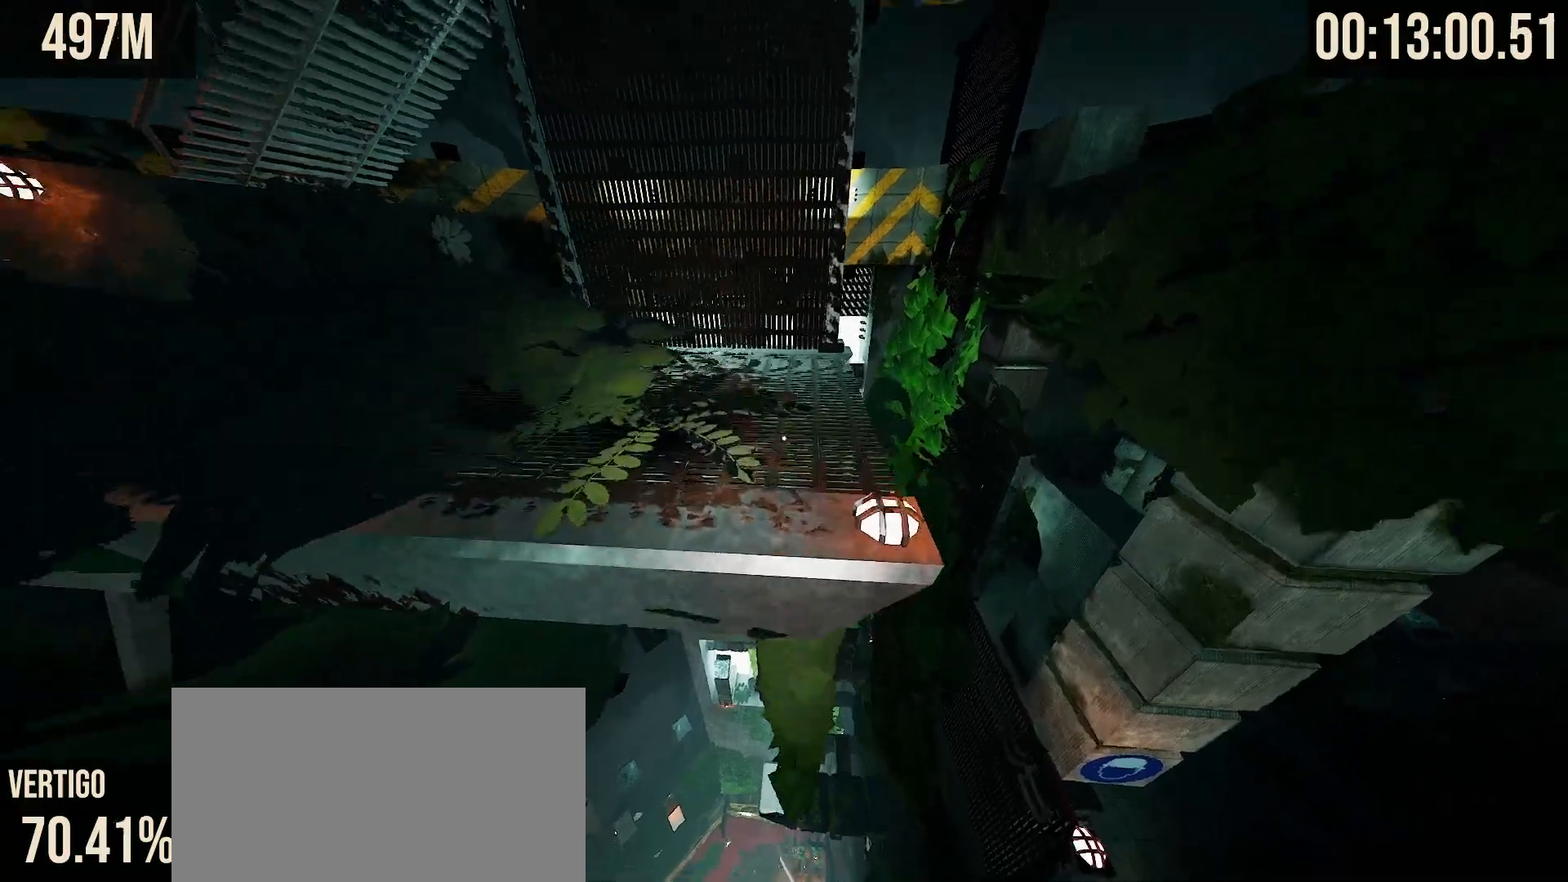
{"keys": ["space", "w"], "mouse": [], "events": []}
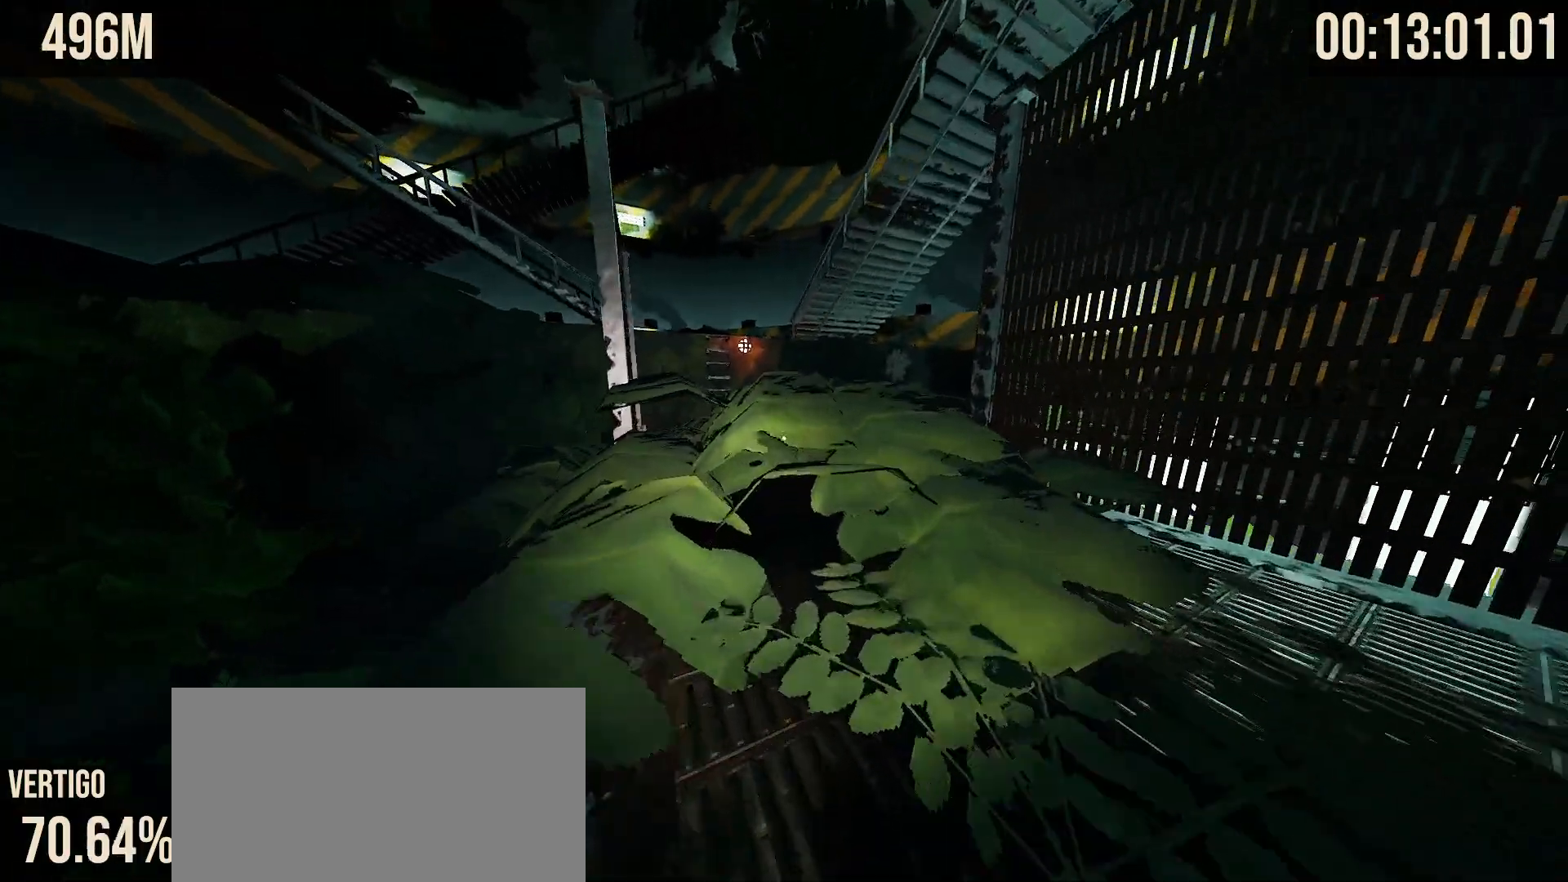
{"keys": ["space", "w"], "mouse": [], "events": [[83, "mouse_right", "down"], [117, "mouse_left", "down"], [217, "mouse_left", "up"], [217, "mouse_right", "up"]]}
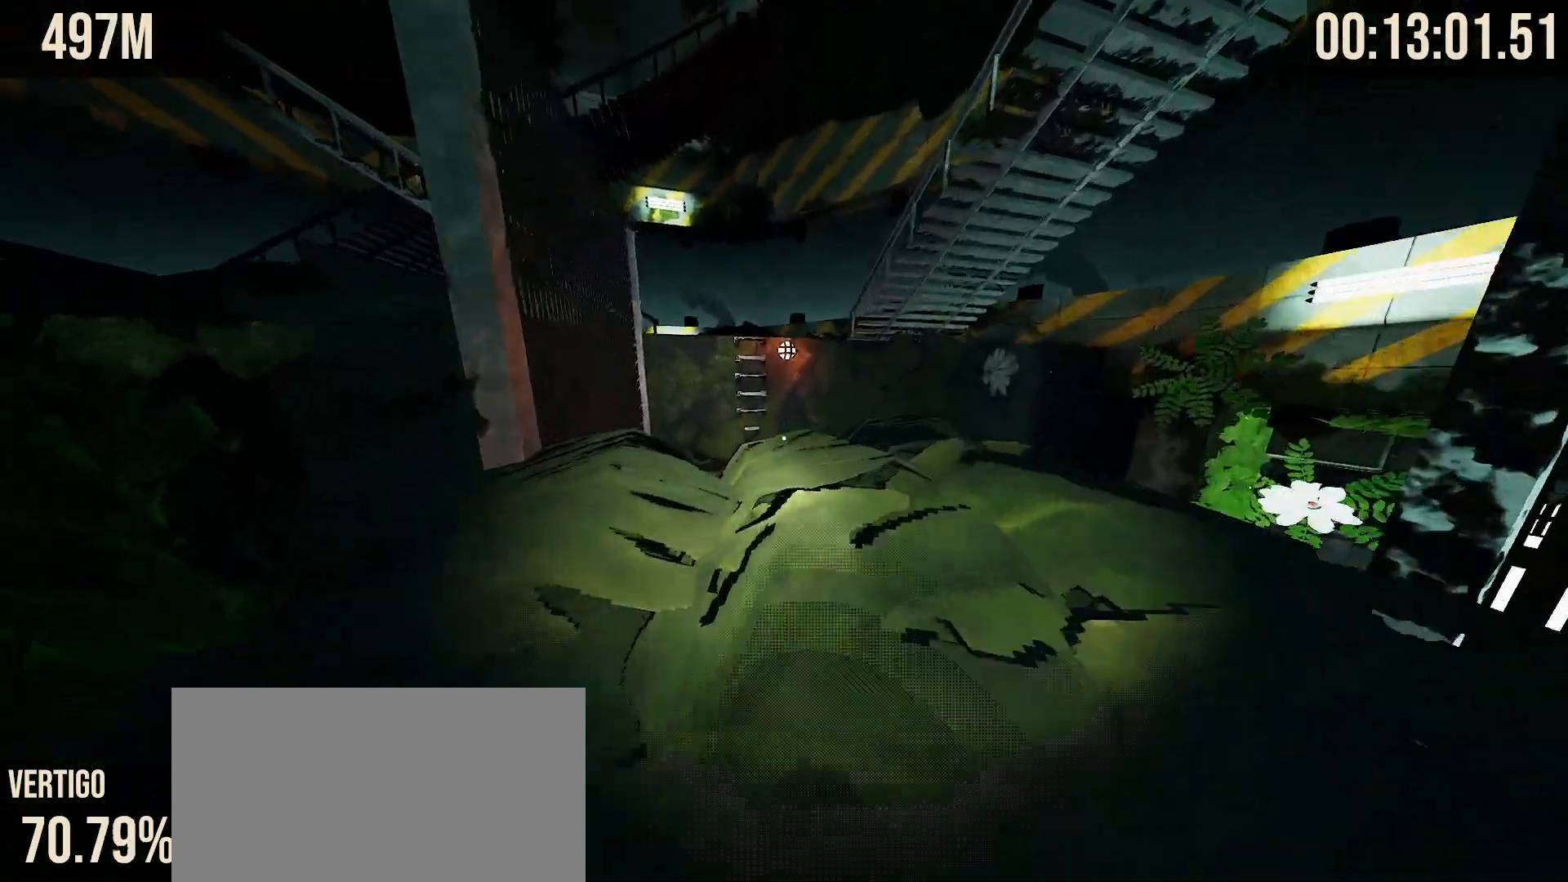
{"keys": ["space", "w"], "mouse": [], "events": [[167, "mouse_left", "down"], [167, "mouse_right", "down"], [300, "mouse_left", "up"], [333, "mouse_right", "up"]]}
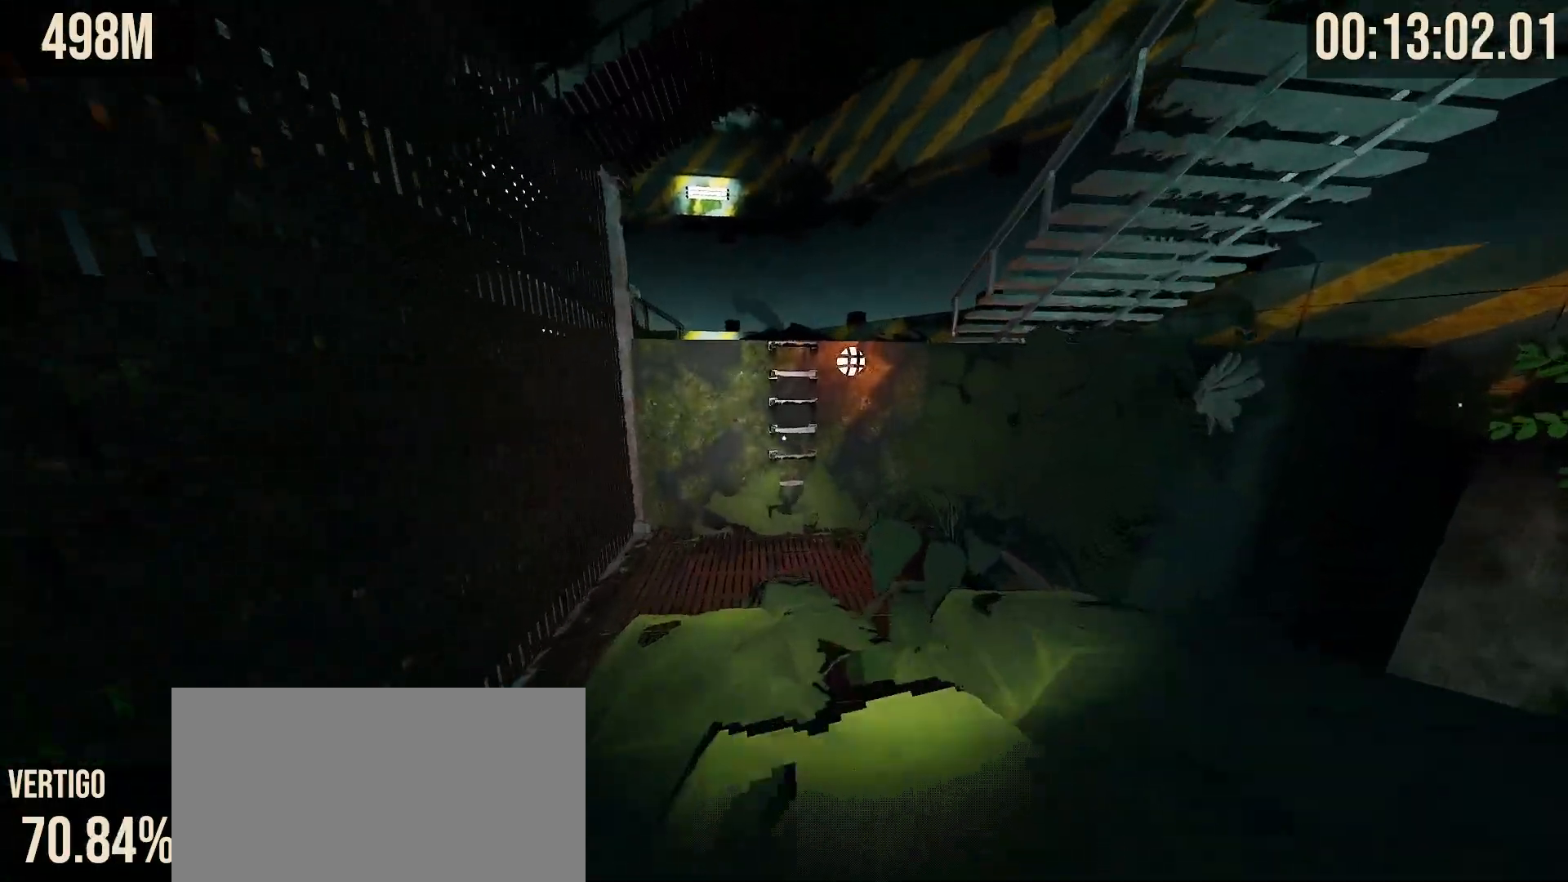
{"keys": ["space", "w"], "mouse": [], "events": [[183, "space", "up"], [450, "space", "down"]]}
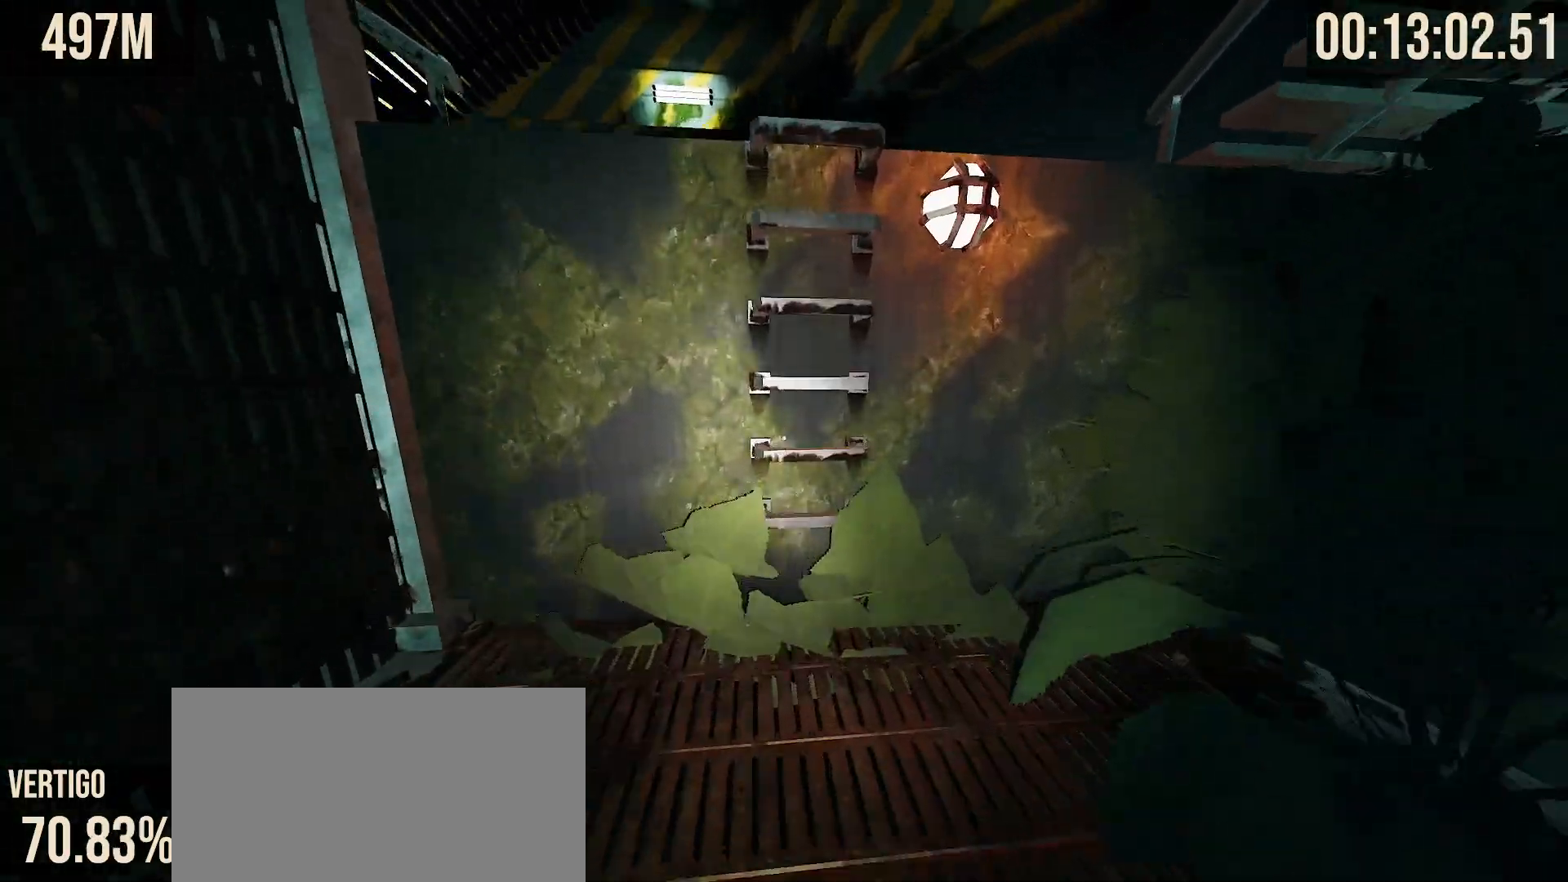
{"keys": ["w"], "mouse": [], "events": [[267, "space", "up"]]}
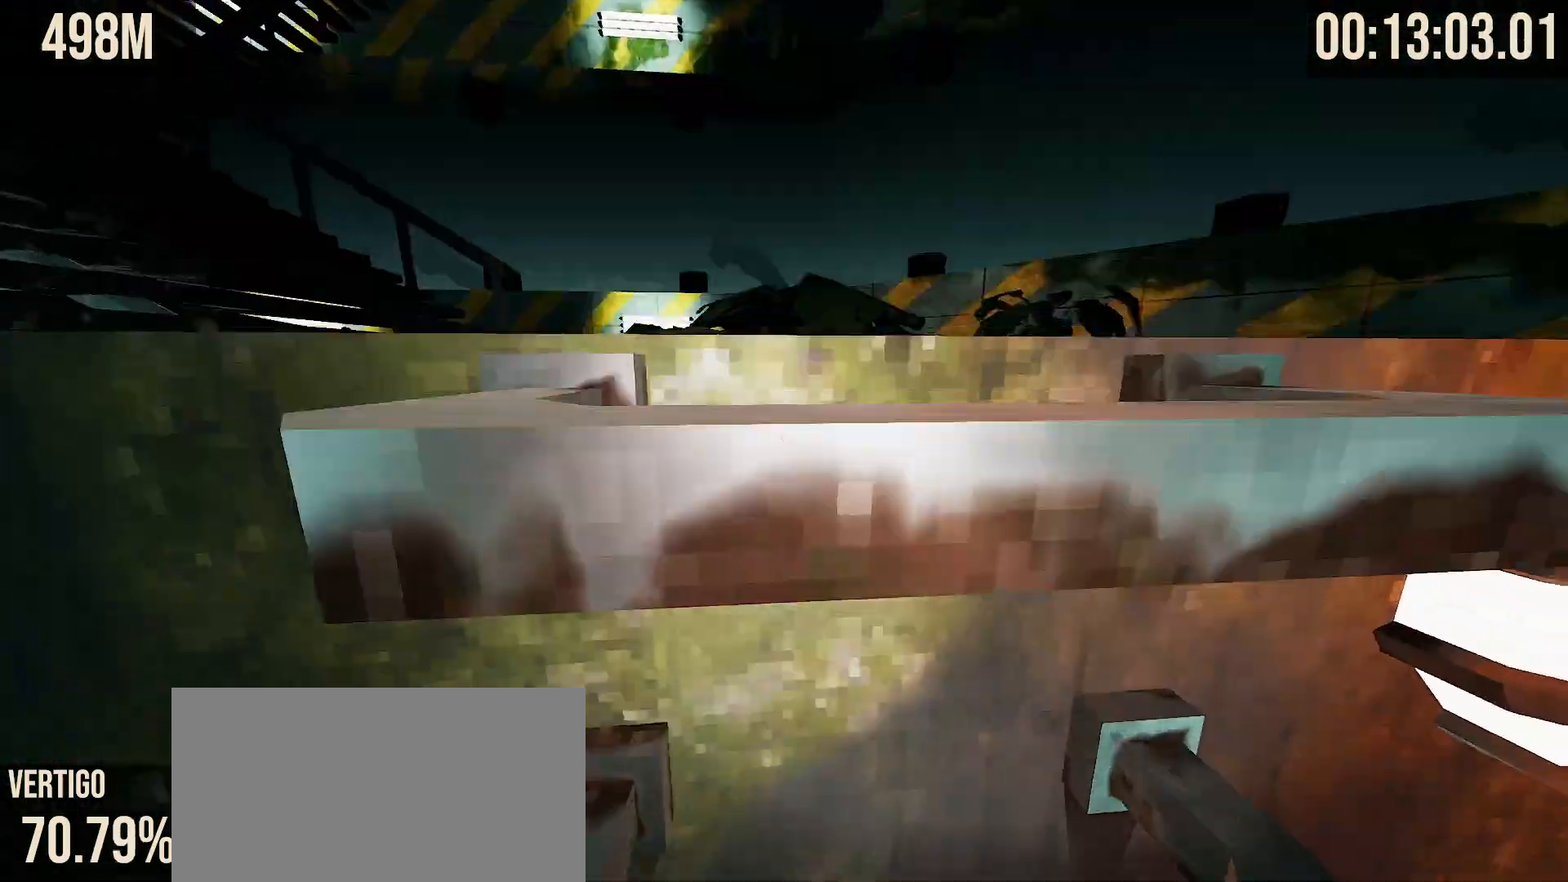
{"keys": ["w"], "mouse": [], "events": []}
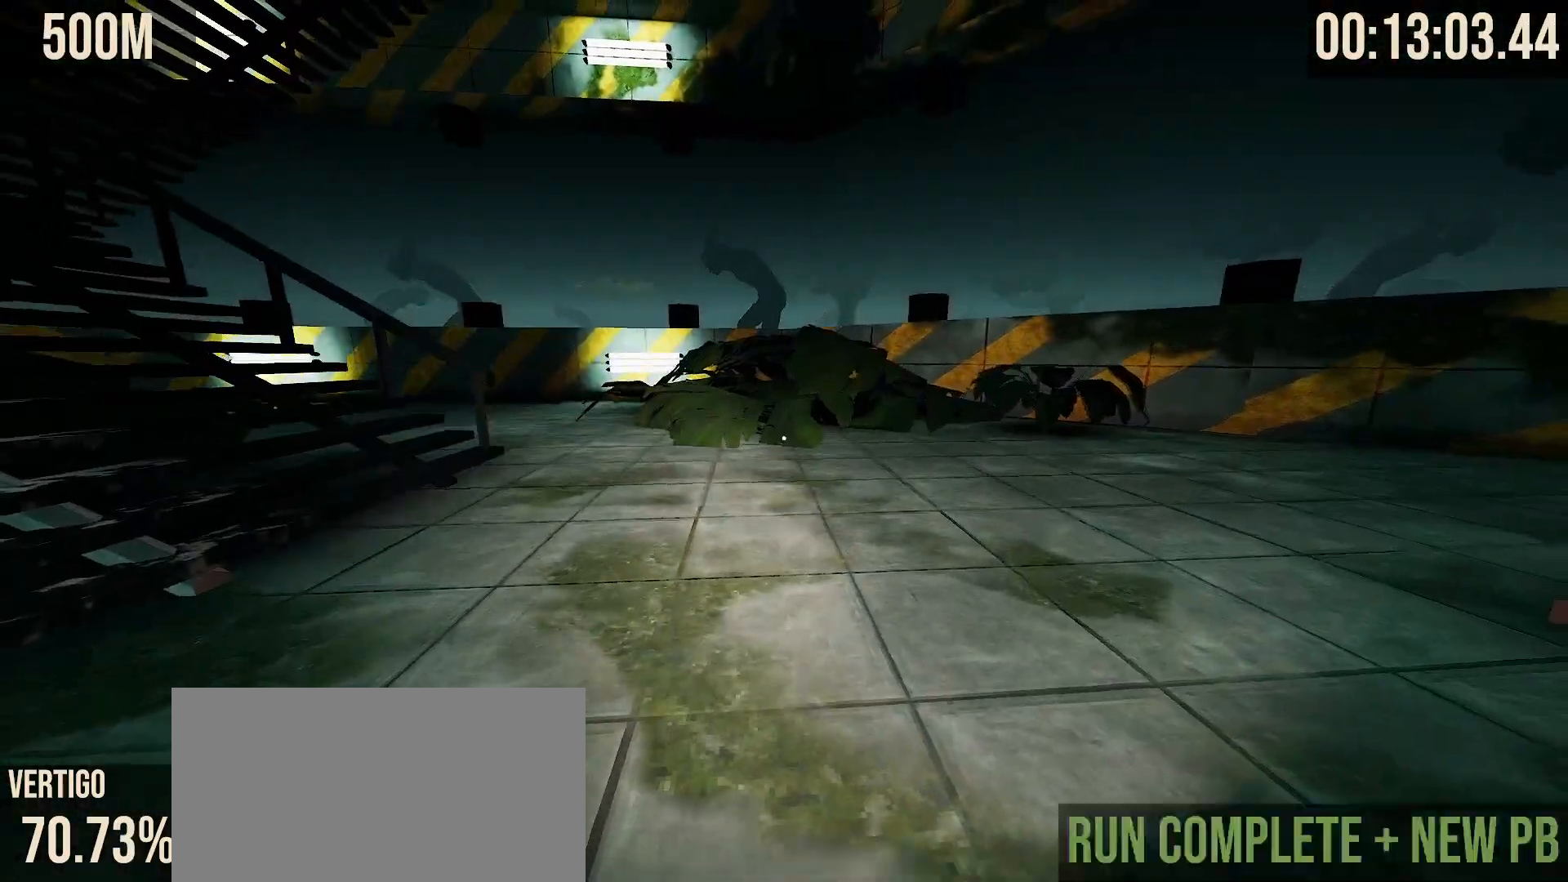
{"keys": ["space", "w"], "mouse": [], "events": [[200, "space", "down"]]}
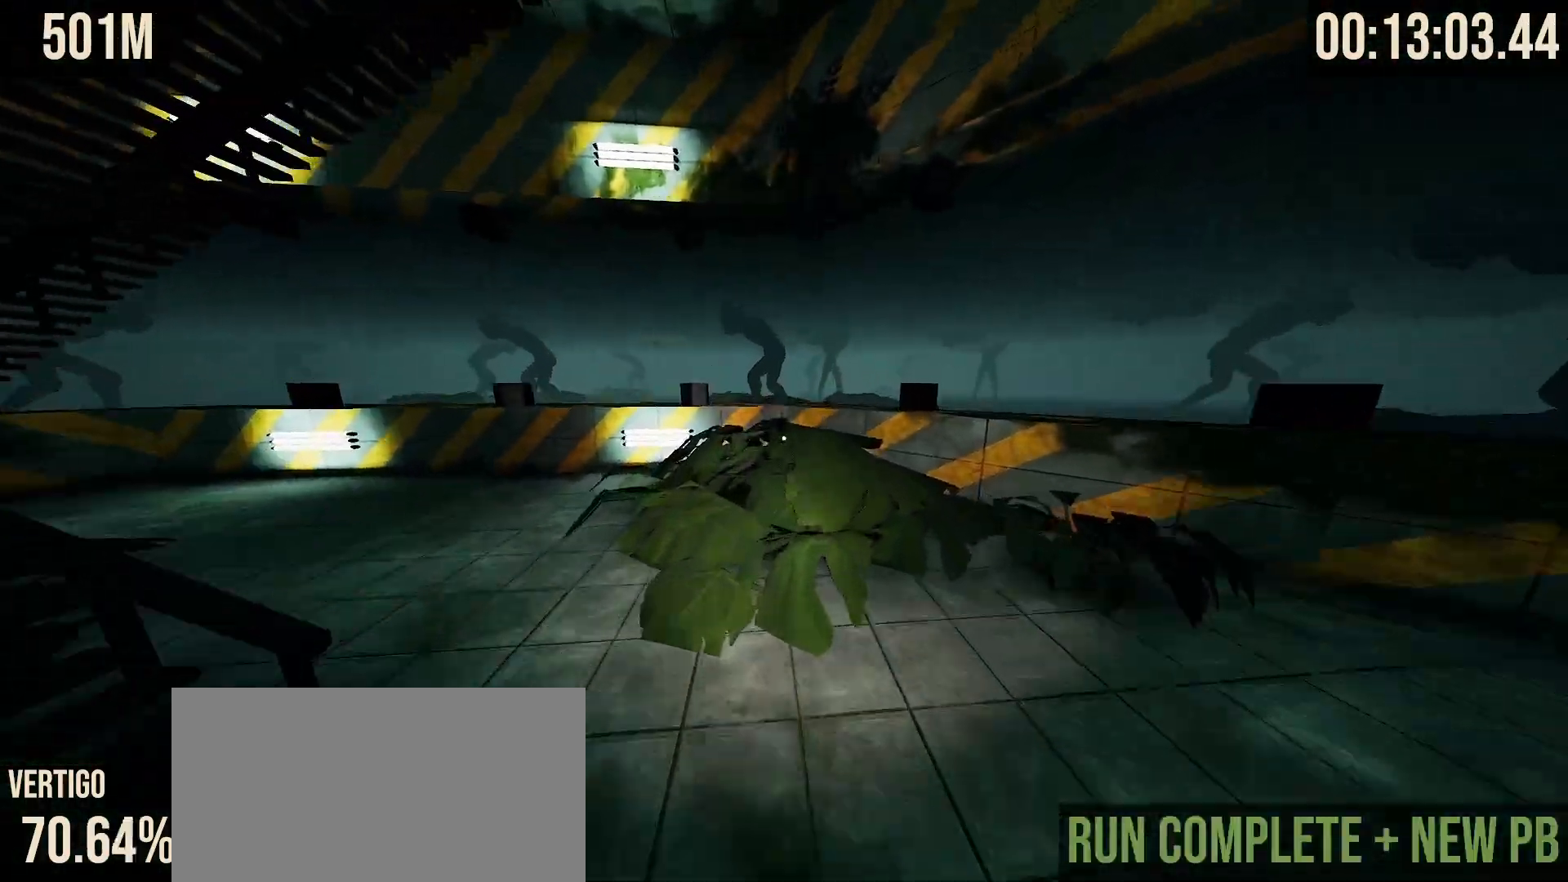
{"keys": ["space", "w"], "mouse": [], "events": []}
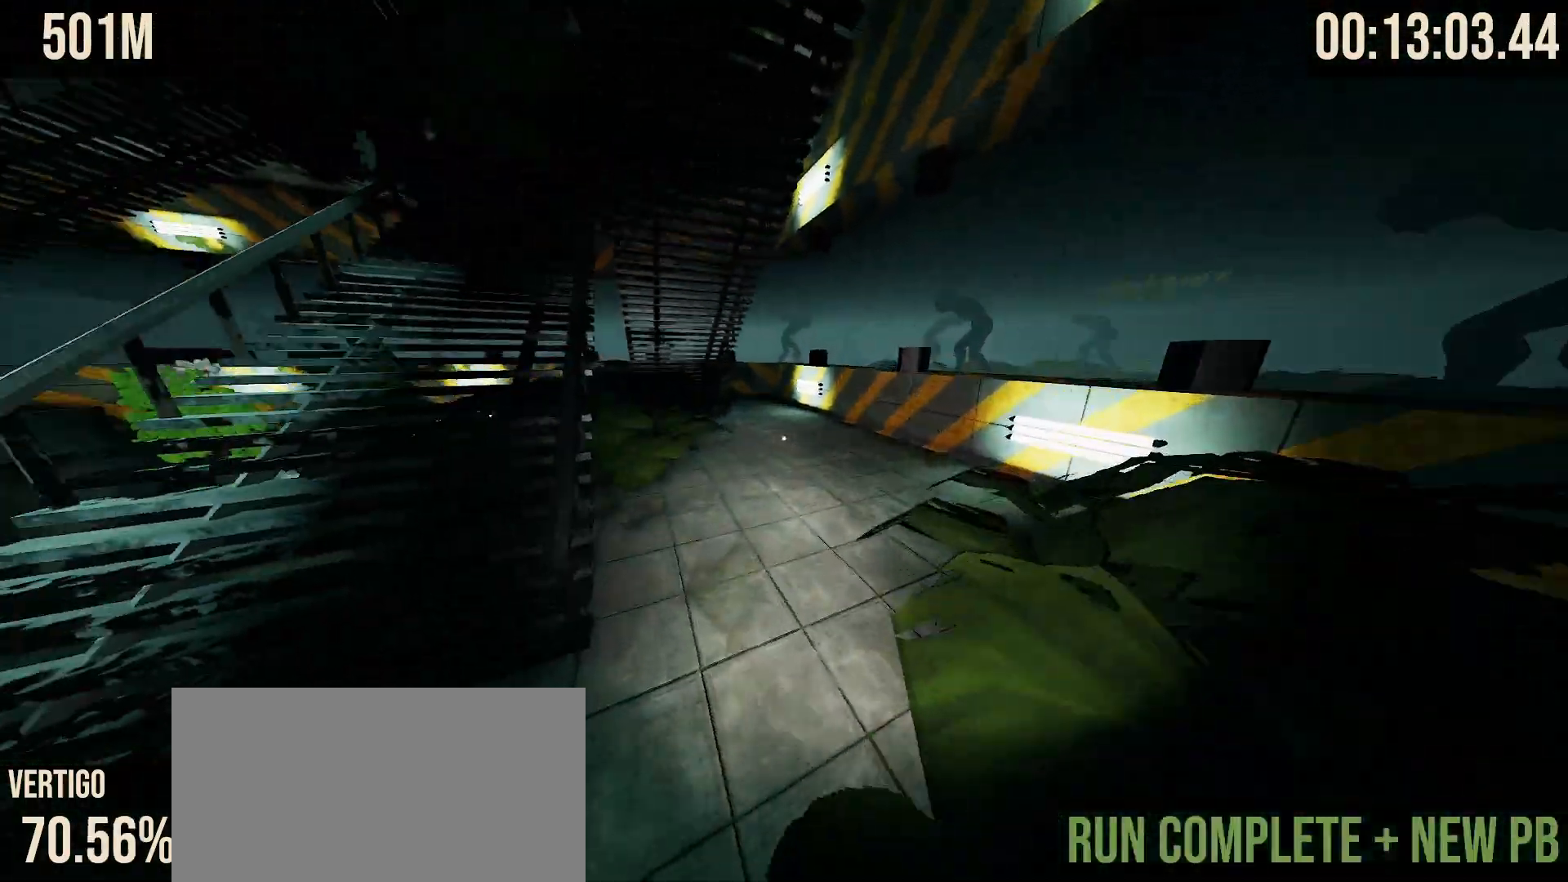
{"keys": ["space", "w"], "mouse": ["right"], "events": [[100, "mouse_left", "down"], [117, "mouse_right", "down"], [200, "mouse_left", "up"], [233, "mouse_right", "up"], [400, "mouse_left", "down"], [400, "mouse_right", "down"], [483, "mouse_left", "up"]]}
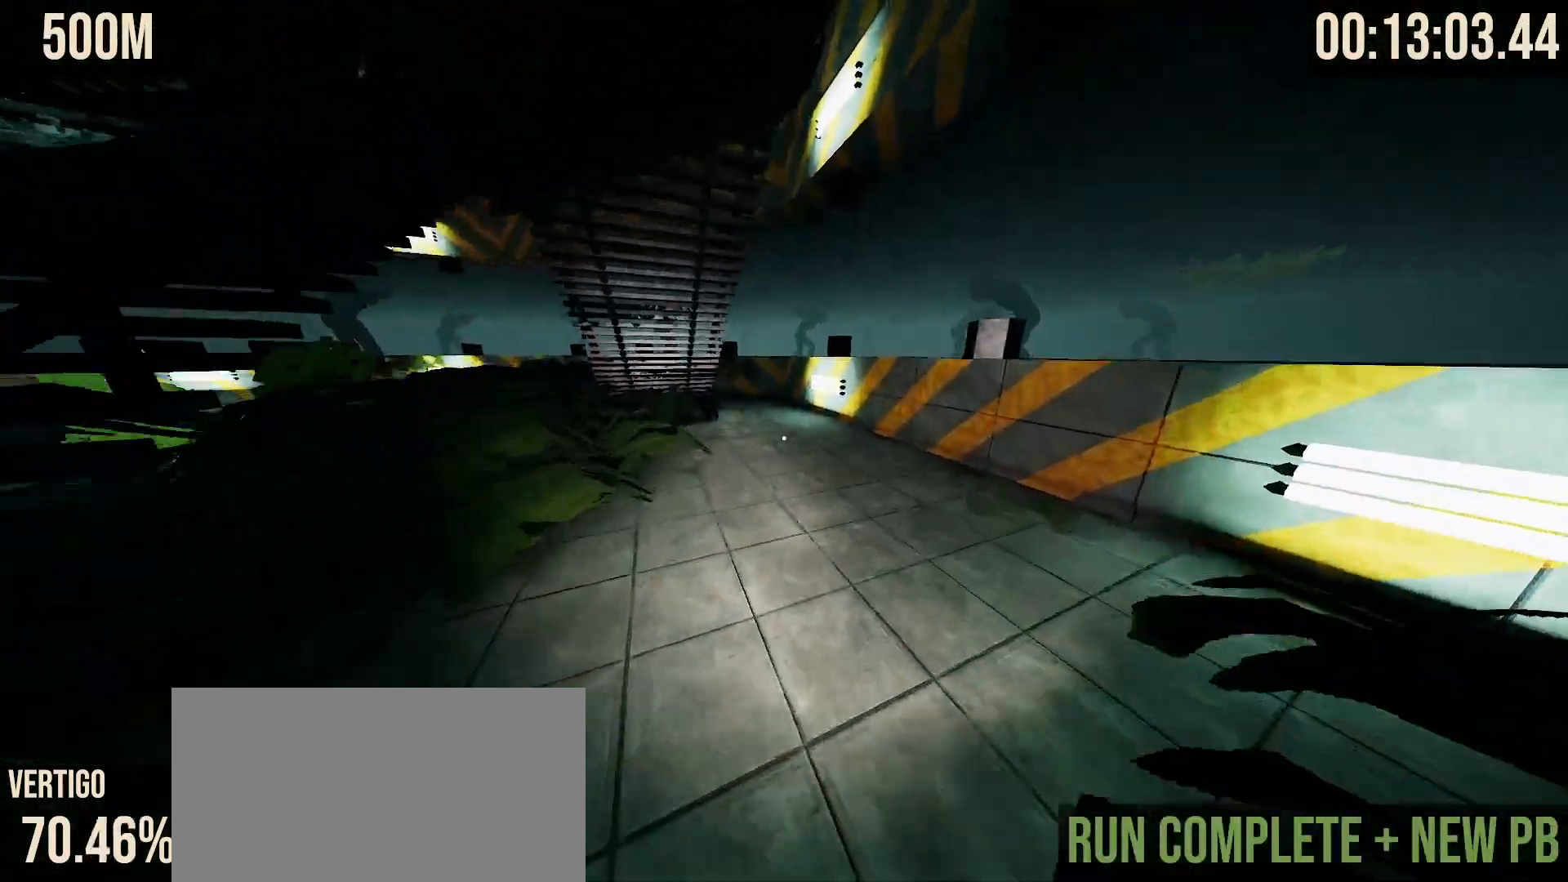
{"keys": ["space", "w"], "mouse": [], "events": [[17, "mouse_right", "up"]]}
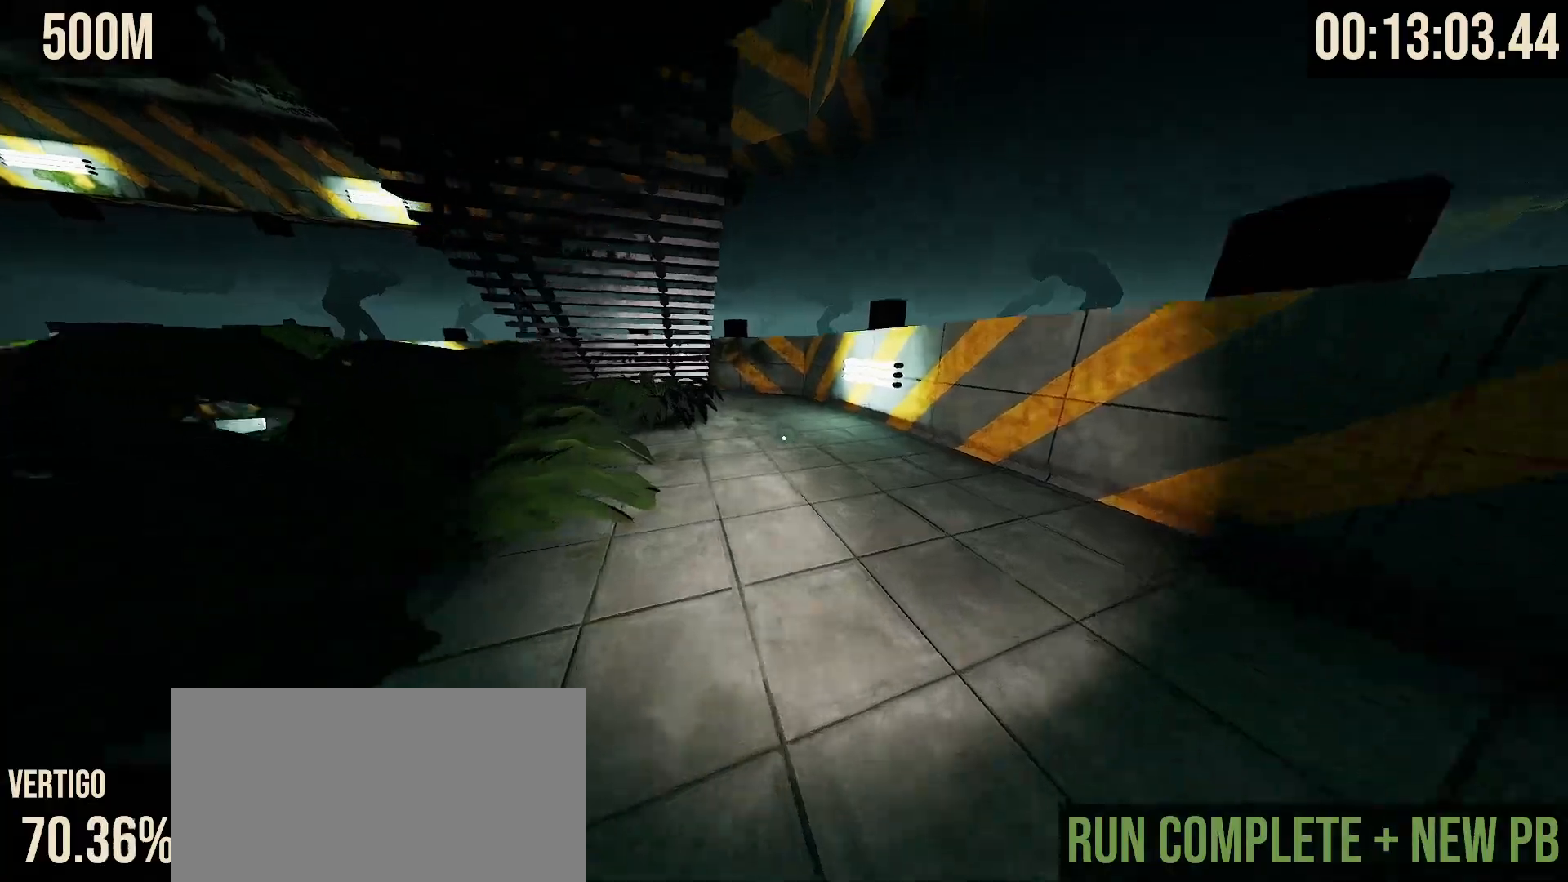
{"keys": ["space", "w"], "mouse": [], "events": [[417, "space", "up"], [483, "space", "down"]]}